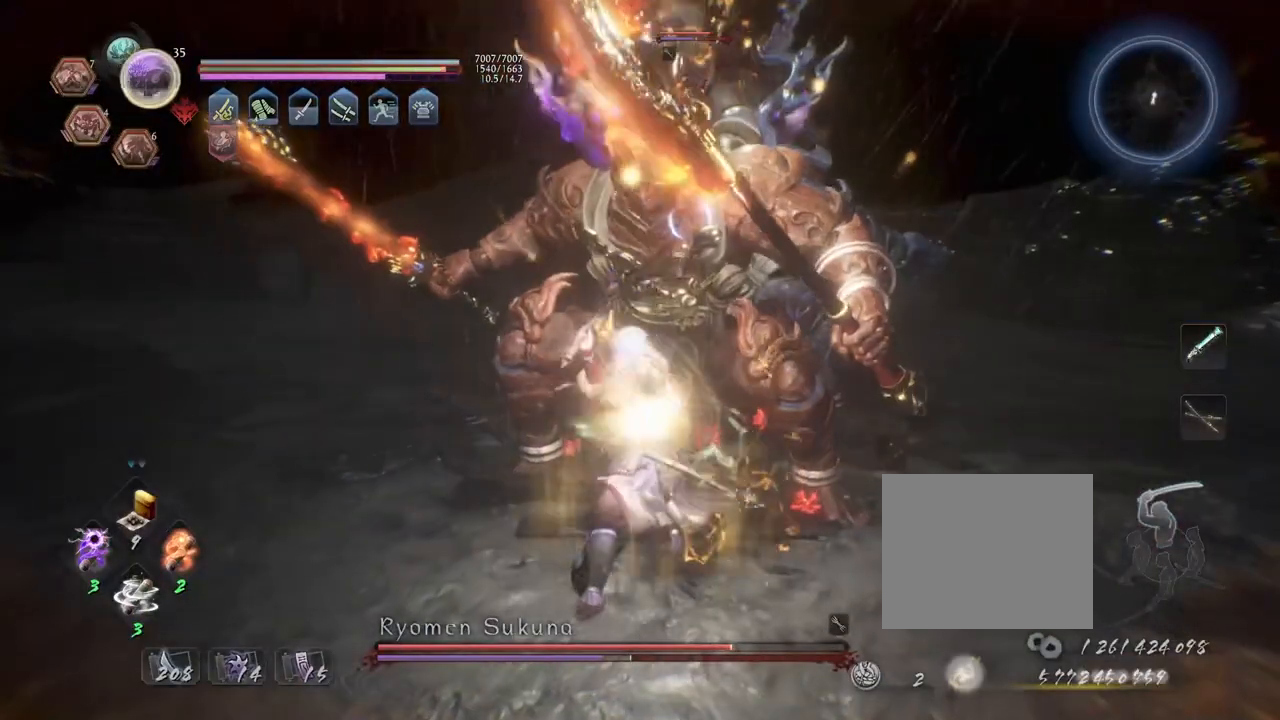
Gameplay with a controller (PlayStation layout); each line is a JSON object with the inputs held at the frame after it. "events" lists button and stick changes between this image and that frame as [ms after this image, input, new state], when the widget could be followed in between.
{"buttons": ["TRIANGLE"], "left_stick": "center", "right_stick": "center", "events": [[317, "TRIANGLE", "down"], [383, "TRIANGLE", "up"], [500, "TRIANGLE", "down"]]}
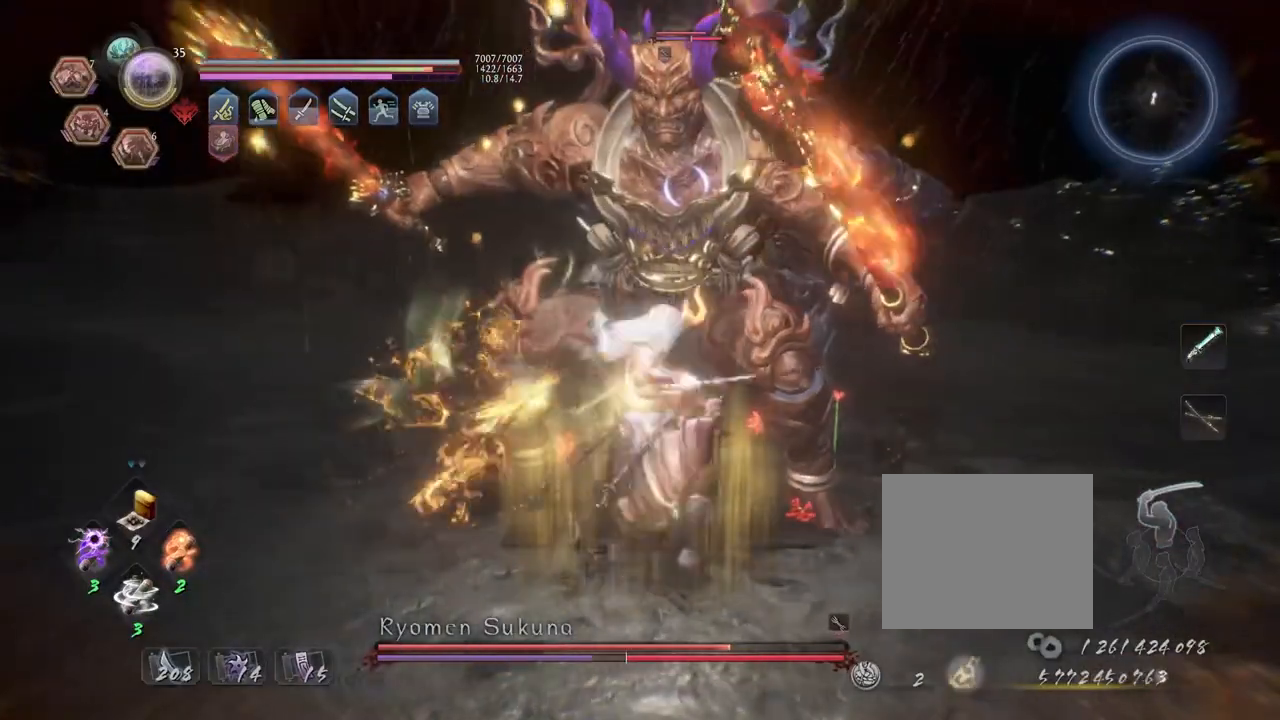
{"buttons": [], "left_stick": "center", "right_stick": "center", "events": [[83, "TRIANGLE", "up"], [183, "TRIANGLE", "down"], [267, "TRIANGLE", "up"], [367, "TRIANGLE", "down"], [433, "TRIANGLE", "up"]]}
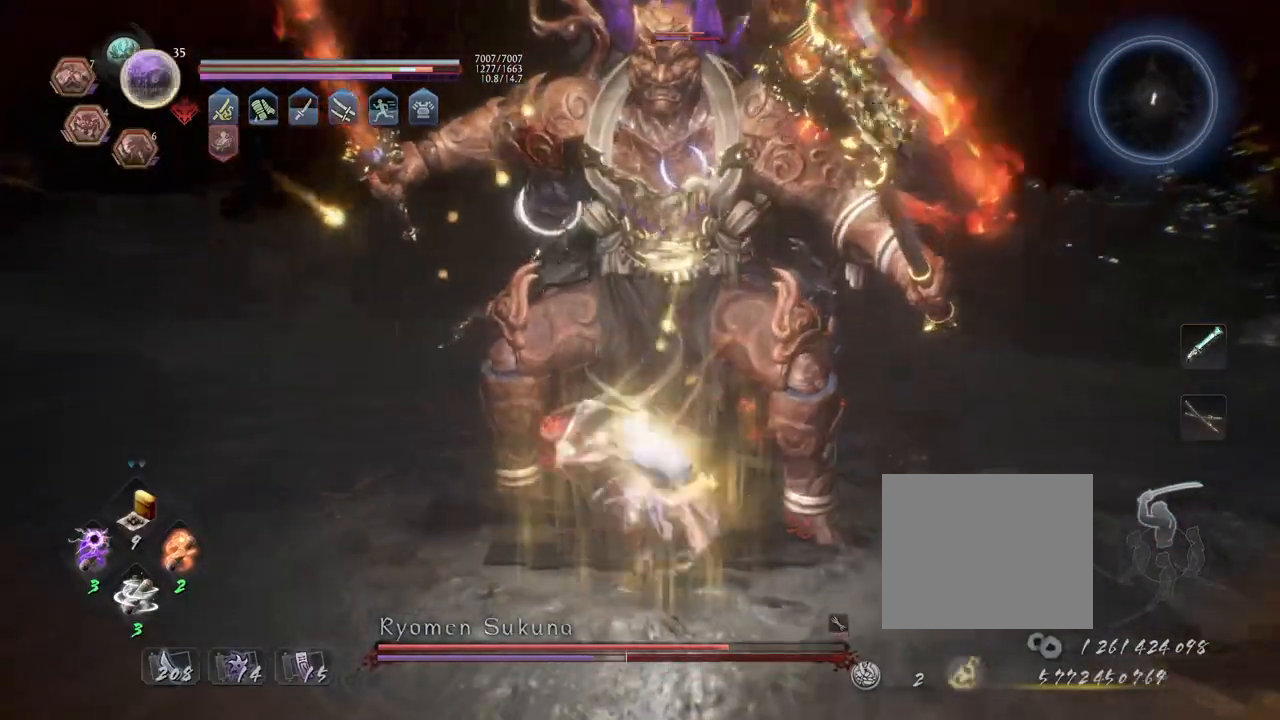
{"buttons": [], "left_stick": "center", "right_stick": "center", "events": [[33, "TRIANGLE", "down"], [117, "TRIANGLE", "up"], [200, "TRIANGLE", "down"], [500, "TRIANGLE", "up"]]}
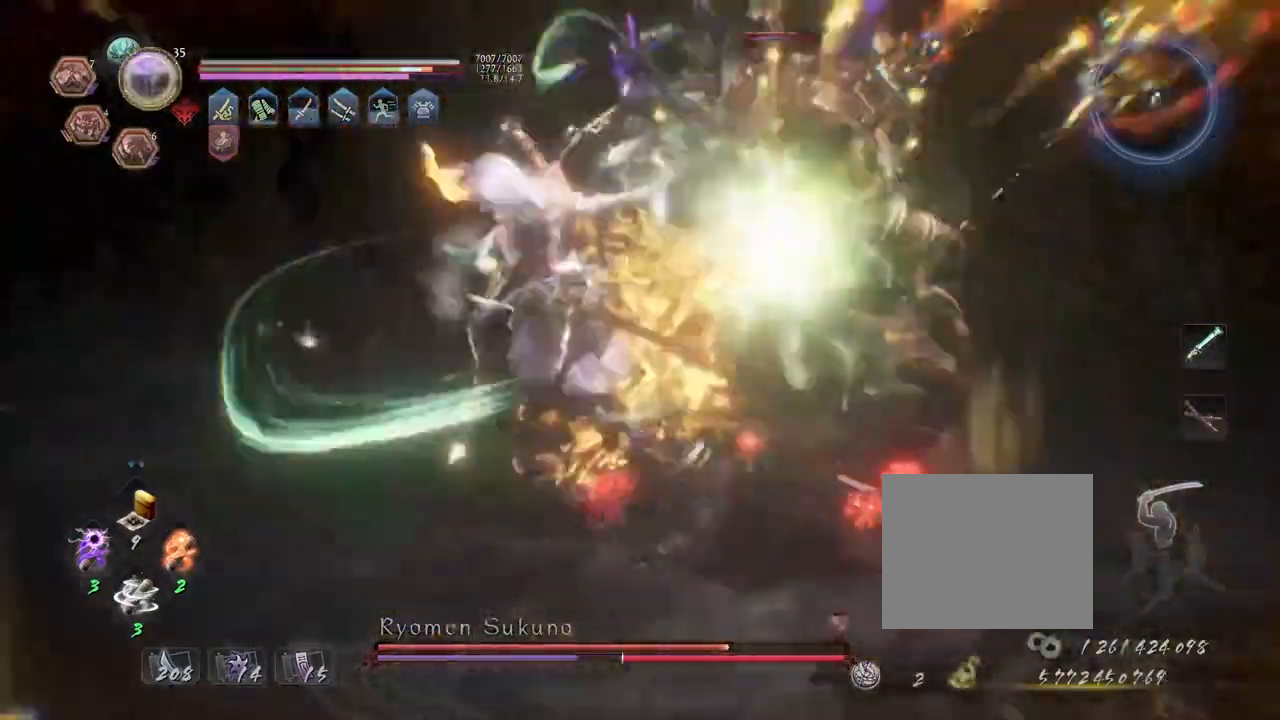
{"buttons": [], "left_stick": "center", "right_stick": "center", "events": [[50, "TRIANGLE", "down"], [150, "TRIANGLE", "up"], [250, "R1", "down"], [333, "L2", "down"], [417, "R1", "up"], [433, "L2", "up"]]}
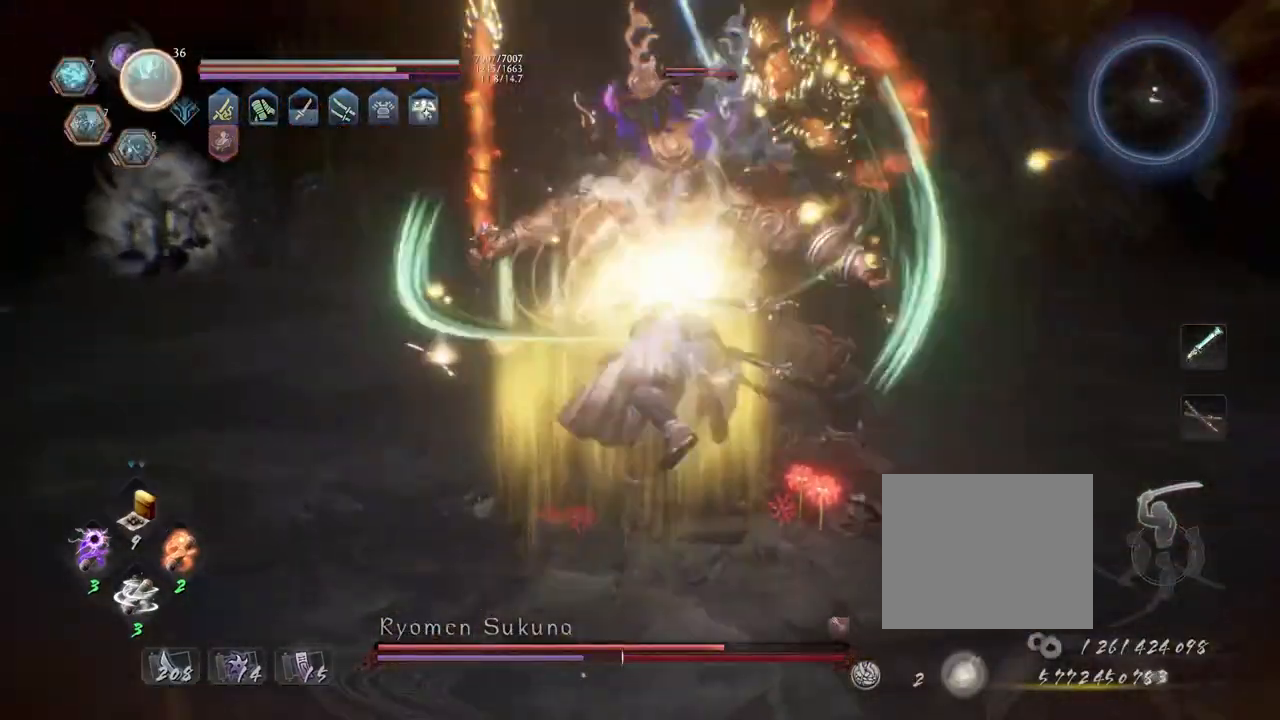
{"buttons": ["R2"], "left_stick": "center", "right_stick": "center", "events": [[150, "R2", "down"], [150, "TRIANGLE", "down"], [250, "TRIANGLE", "up"], [350, "TRIANGLE", "down"], [433, "TRIANGLE", "up"]]}
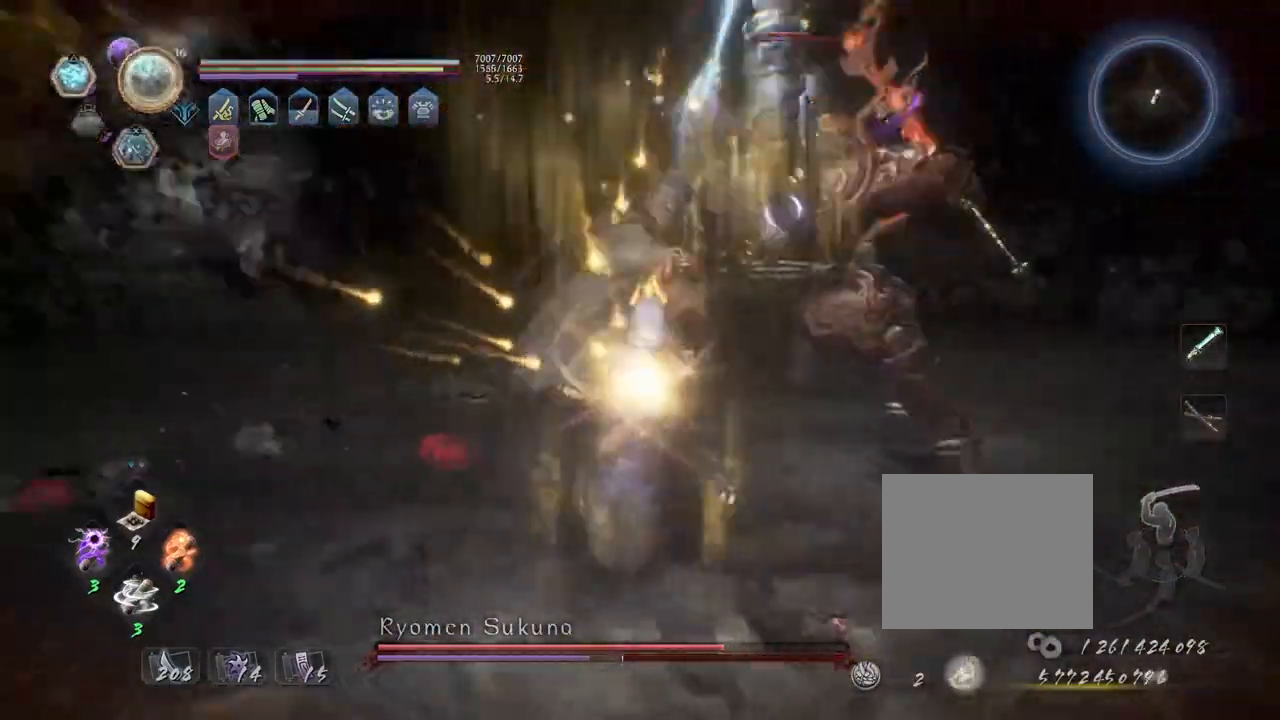
{"buttons": [], "left_stick": "center", "right_stick": "center", "events": [[50, "TRIANGLE", "down"], [133, "TRIANGLE", "up"], [267, "R2", "up"]]}
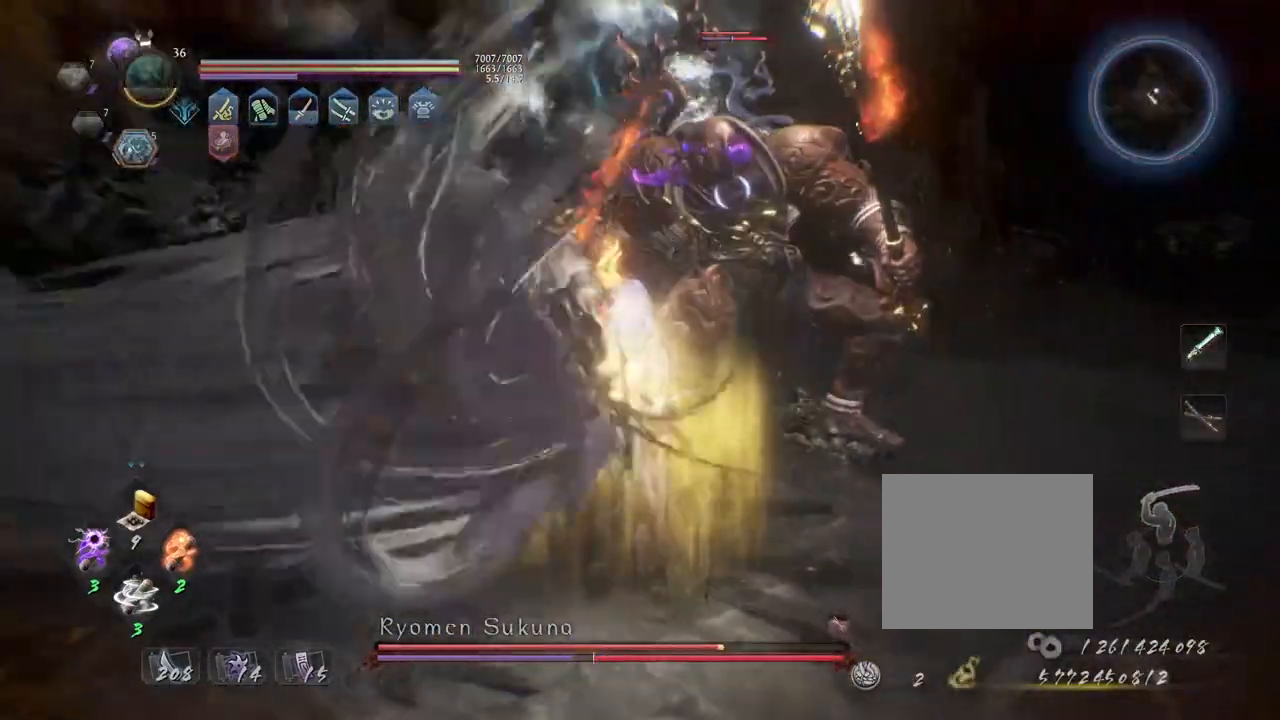
{"buttons": ["SQUARE", "L2", "R1"], "left_stick": "center", "right_stick": "center", "events": [[100, "R1", "down"], [150, "SQUARE", "down"], [217, "R1", "up"], [217, "SQUARE", "up"], [283, "R1", "down"], [317, "SQUARE", "down"], [433, "L2", "down"]]}
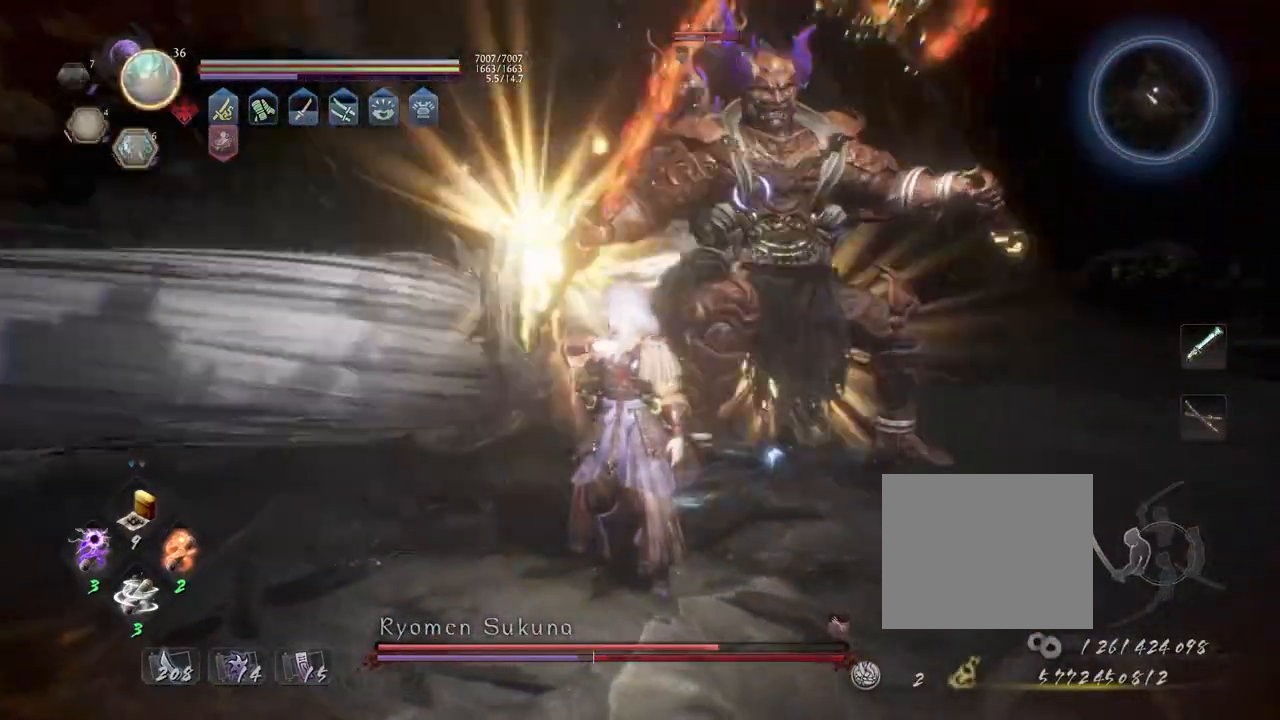
{"buttons": ["SQUARE"], "left_stick": "center", "right_stick": "center", "events": [[50, "L2", "up"], [67, "SQUARE", "up"], [83, "R1", "up"], [217, "left_stick", "up"], [483, "SQUARE", "down"], [483, "left_stick", "center"]]}
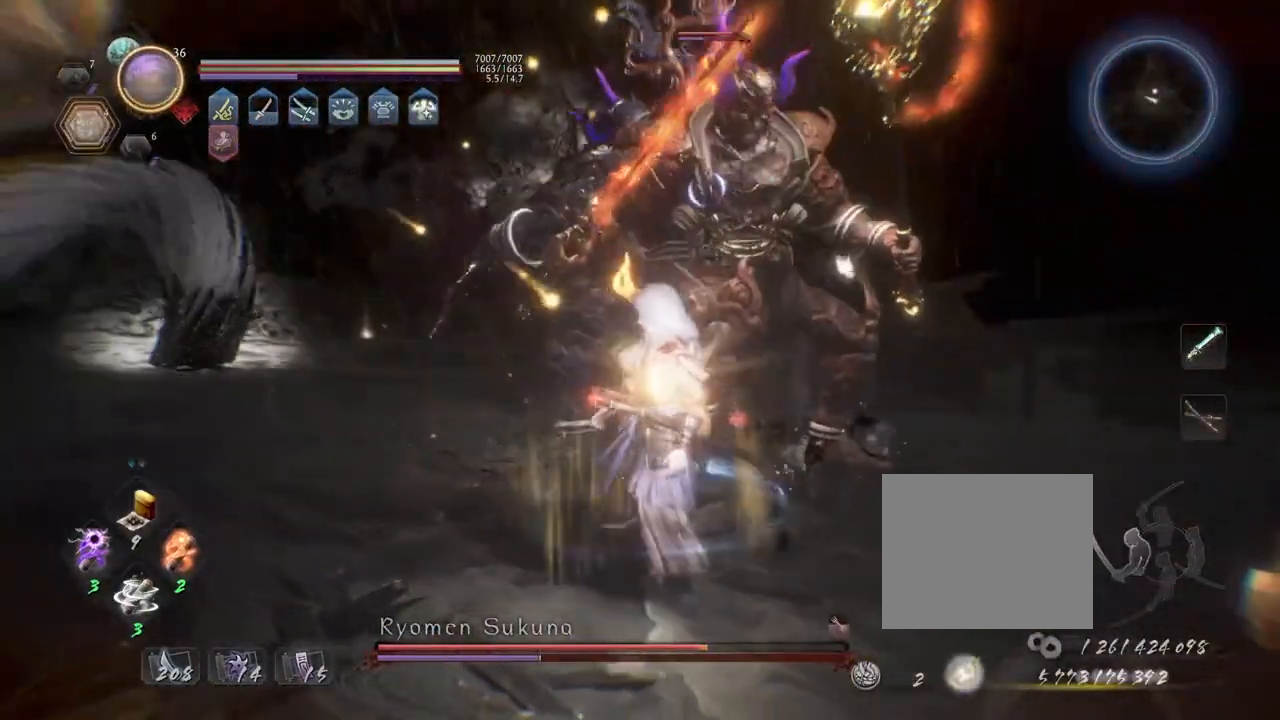
{"buttons": [], "left_stick": "center", "right_stick": "center", "events": [[50, "SQUARE", "up"], [317, "TRIANGLE", "down"], [383, "TRIANGLE", "up"]]}
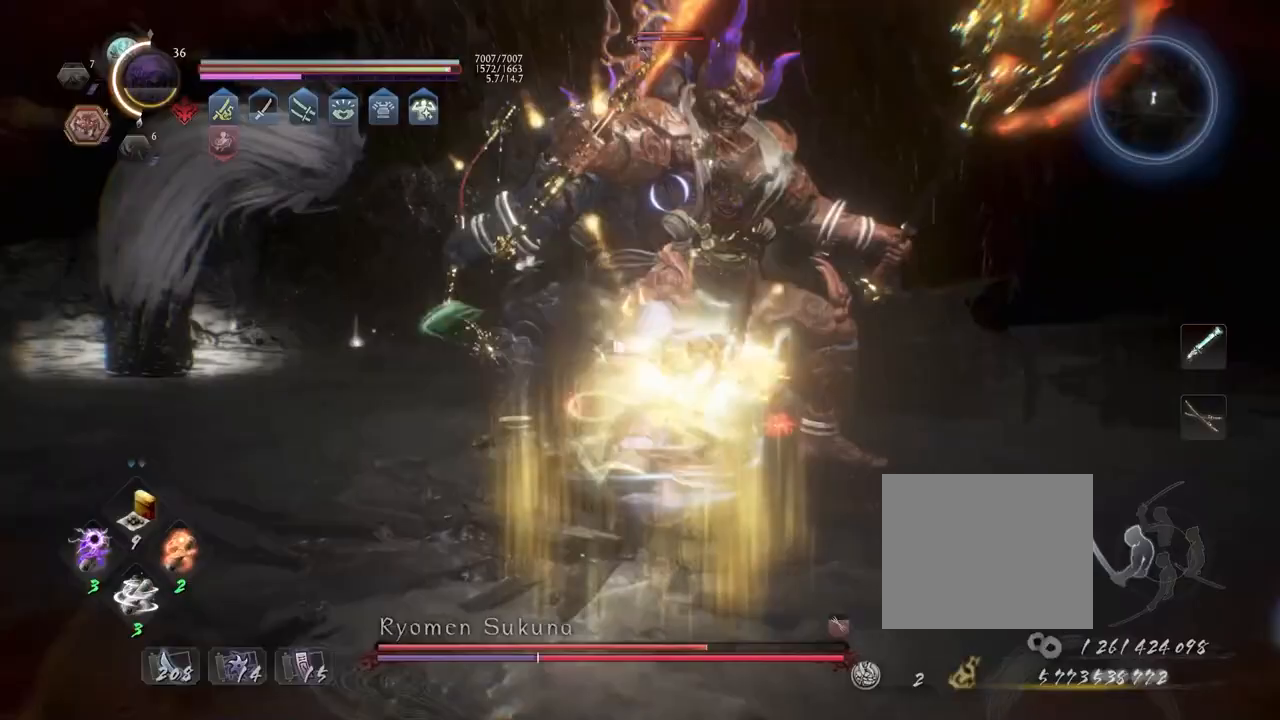
{"buttons": [], "left_stick": "center", "right_stick": "center", "events": []}
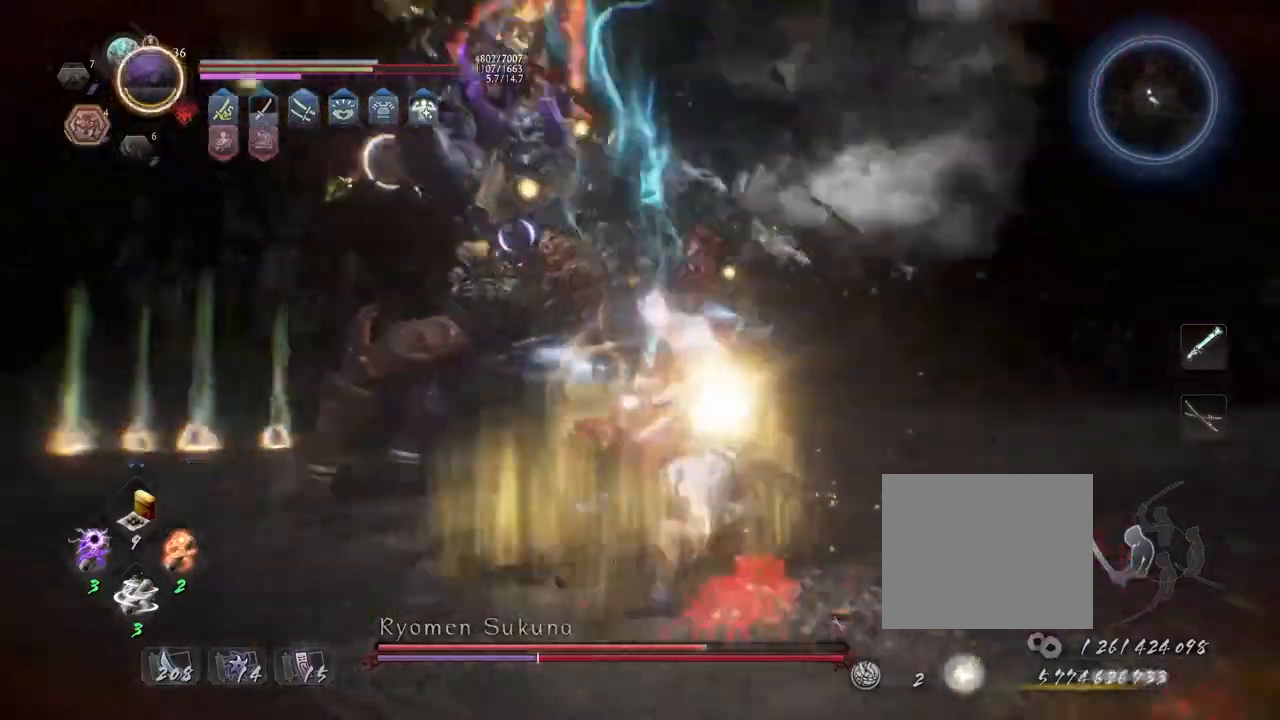
{"buttons": ["CROSS", "L1"], "left_stick": "right", "right_stick": "center", "events": [[133, "R1", "down"], [183, "SQUARE", "down"], [217, "CROSS", "down"], [217, "SQUARE", "up"], [267, "L1", "down"], [267, "R1", "up"], [300, "CROSS", "up"], [300, "left_stick", "right"], [417, "CROSS", "down"]]}
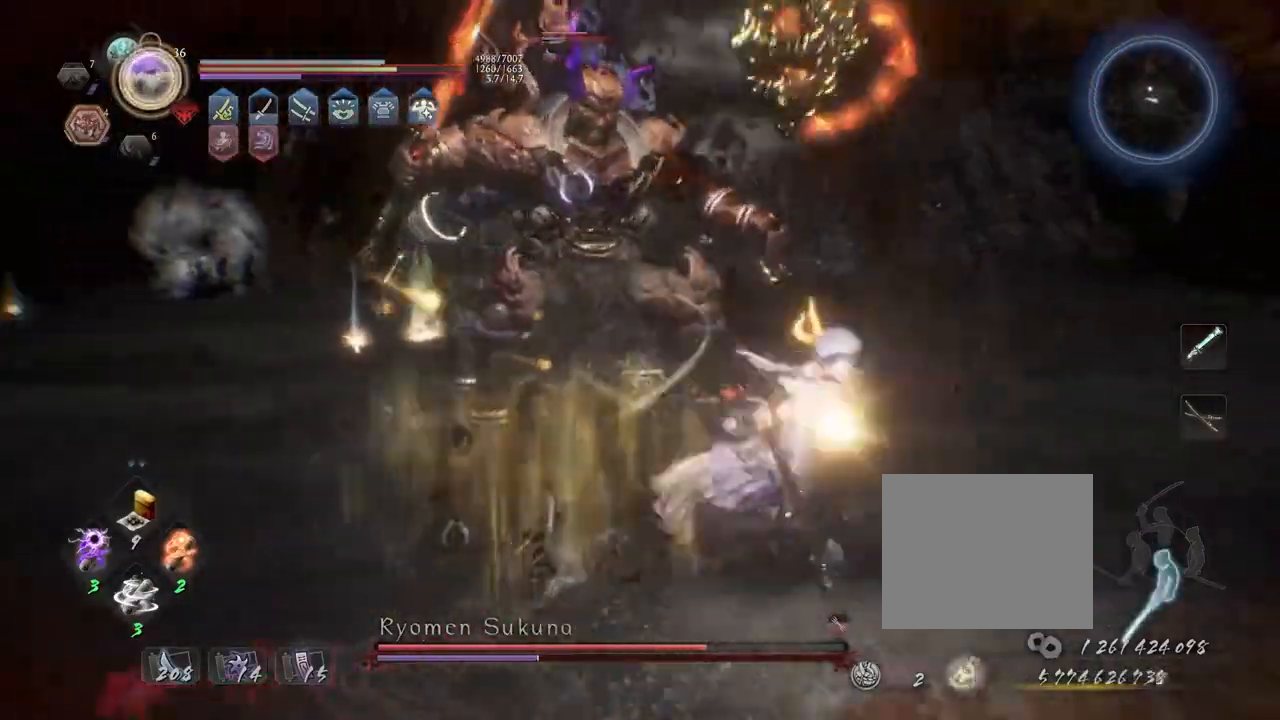
{"buttons": ["CROSS"], "left_stick": "up", "right_stick": "center", "events": [[17, "left_stick", "up-right"], [33, "L1", "up"], [133, "left_stick", "up"]]}
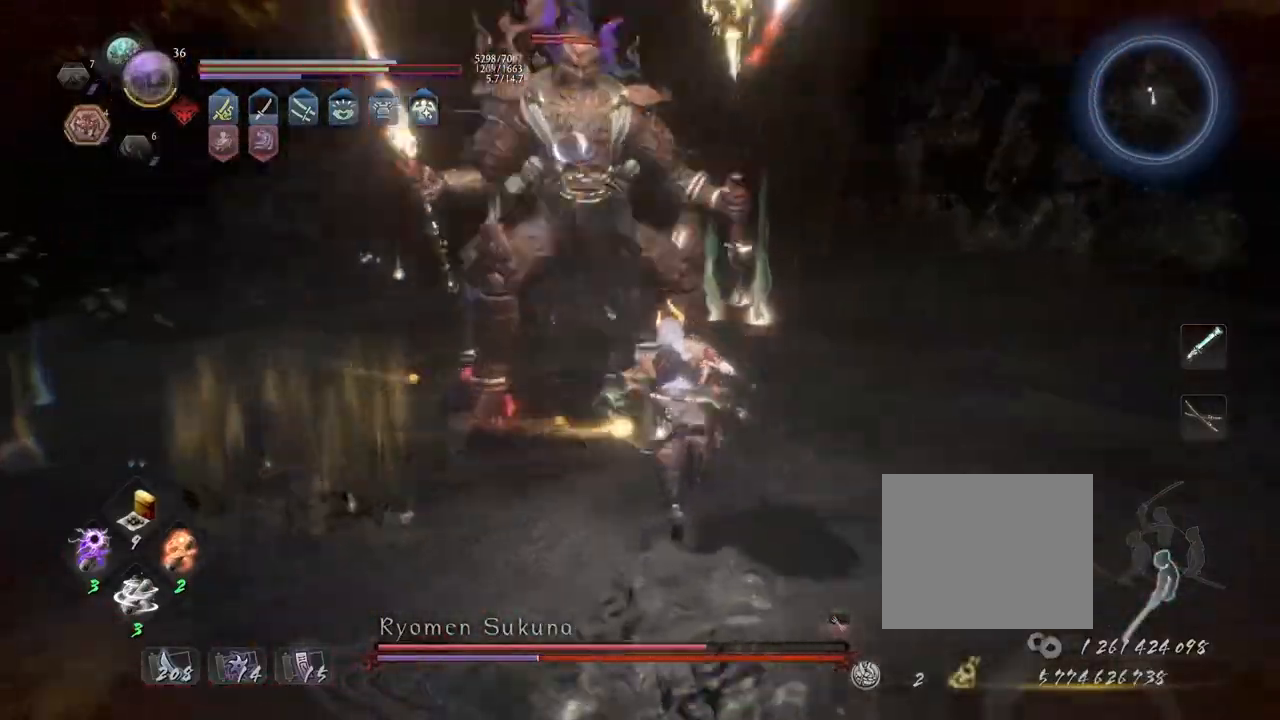
{"buttons": ["L1"], "left_stick": "up", "right_stick": "center", "events": [[417, "CROSS", "up"], [467, "L1", "down"]]}
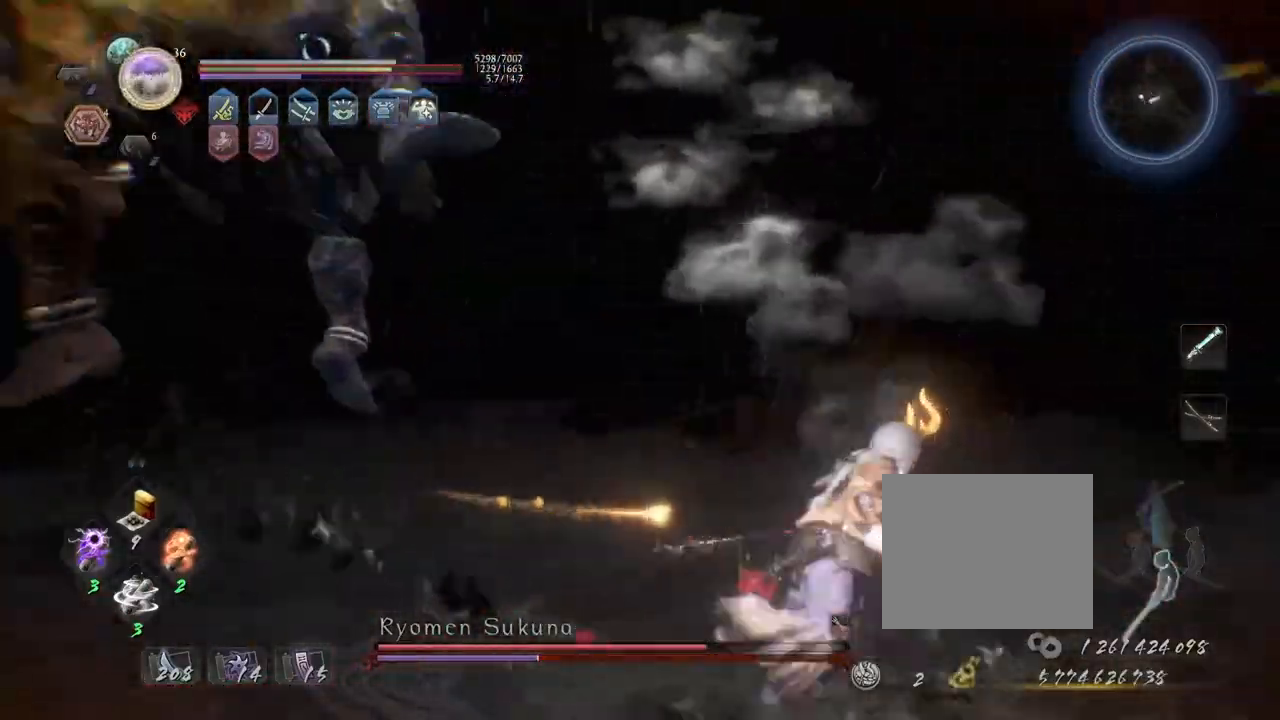
{"buttons": ["CROSS", "L1"], "left_stick": "up", "right_stick": "center", "events": [[50, "left_stick", "right"], [67, "CROSS", "down"], [183, "CROSS", "up"], [233, "left_stick", "up-right"], [350, "CROSS", "down"], [400, "left_stick", "up"]]}
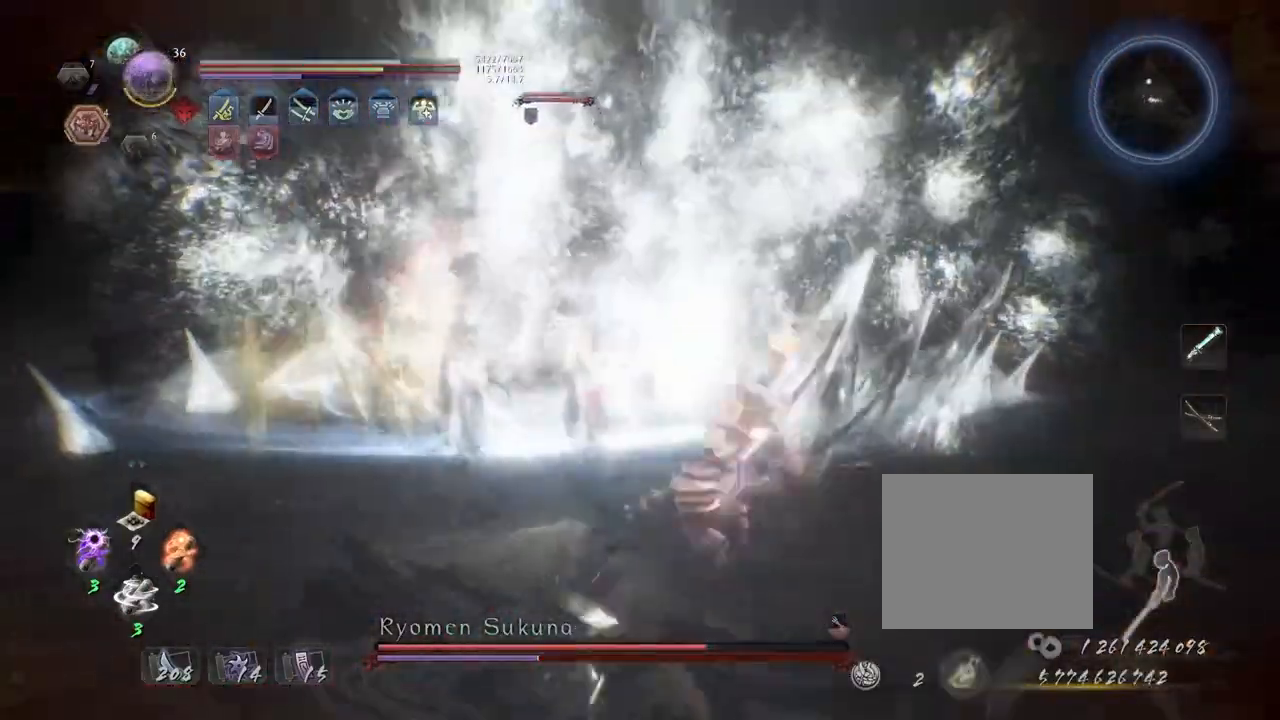
{"buttons": [], "left_stick": "center", "right_stick": "center", "events": [[33, "CROSS", "up"], [67, "L1", "up"], [100, "left_stick", "center"], [183, "SQUARE", "down"], [250, "SQUARE", "up"], [350, "SQUARE", "down"], [433, "SQUARE", "up"]]}
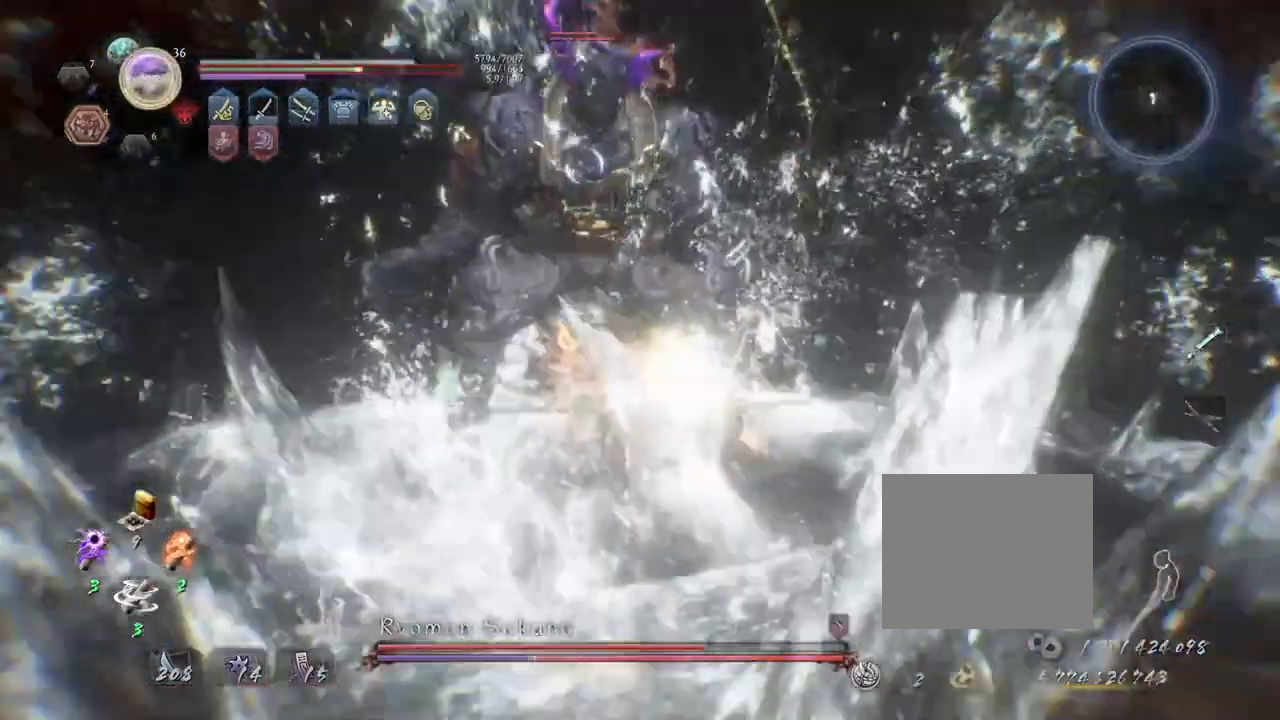
{"buttons": ["TRIANGLE"], "left_stick": "center", "right_stick": "center", "events": [[17, "SQUARE", "down"], [83, "SQUARE", "up"], [317, "TRIANGLE", "down"], [400, "TRIANGLE", "up"], [500, "TRIANGLE", "down"]]}
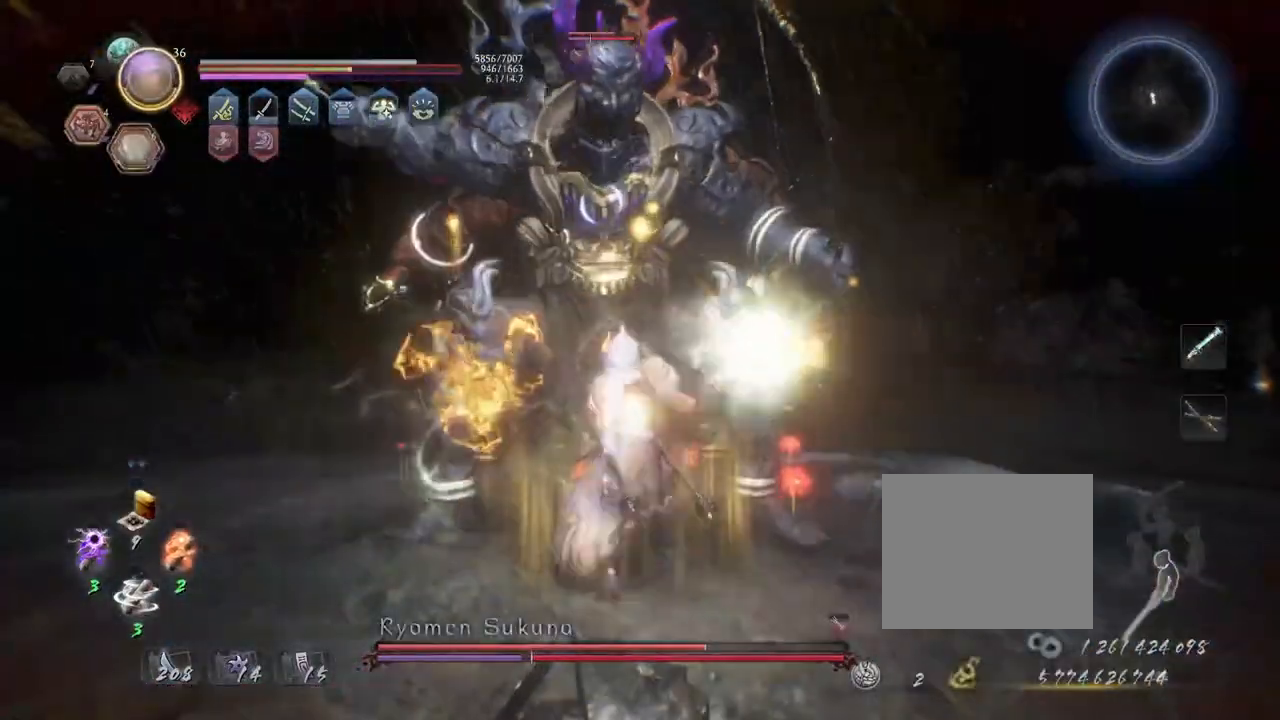
{"buttons": [], "left_stick": "center", "right_stick": "center", "events": [[83, "TRIANGLE", "up"], [167, "TRIANGLE", "down"], [267, "TRIANGLE", "up"], [333, "TRIANGLE", "down"], [450, "TRIANGLE", "up"]]}
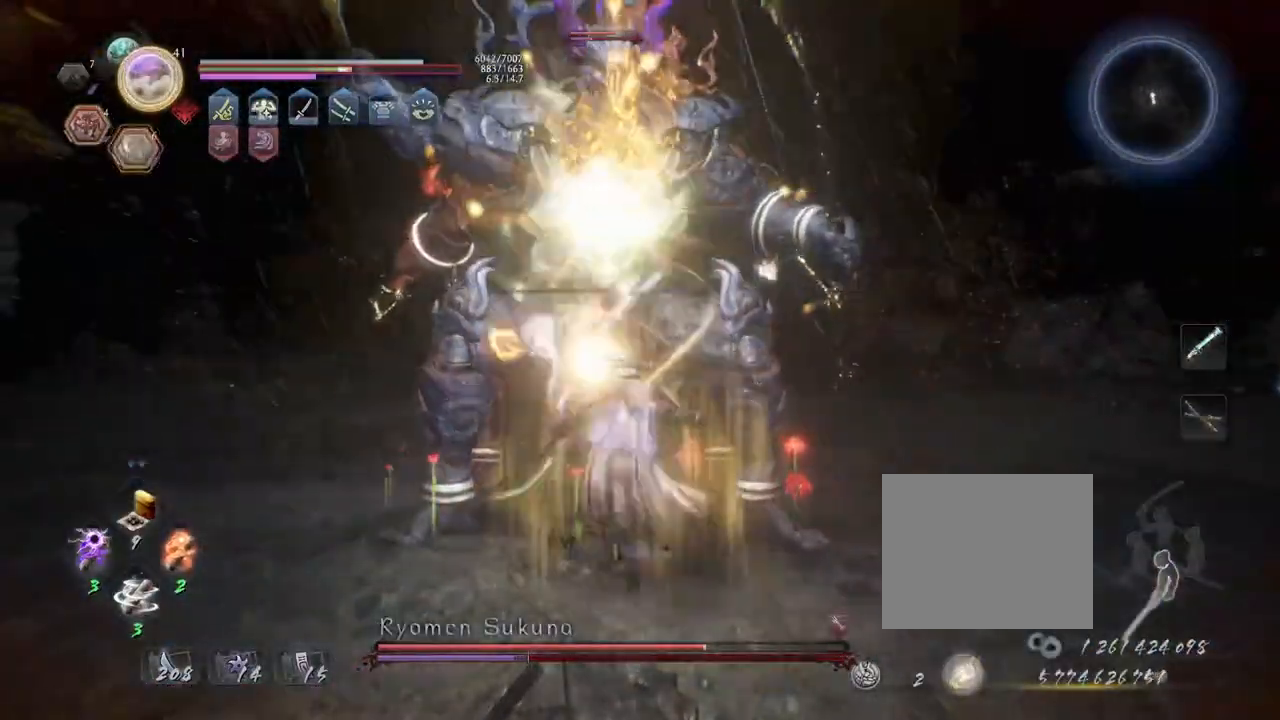
{"buttons": [], "left_stick": "up", "right_stick": "center", "events": [[150, "R1", "down"], [150, "SQUARE", "down"], [250, "R1", "up"], [300, "R1", "down"], [400, "left_stick", "up"], [433, "R1", "up"], [433, "SQUARE", "up"]]}
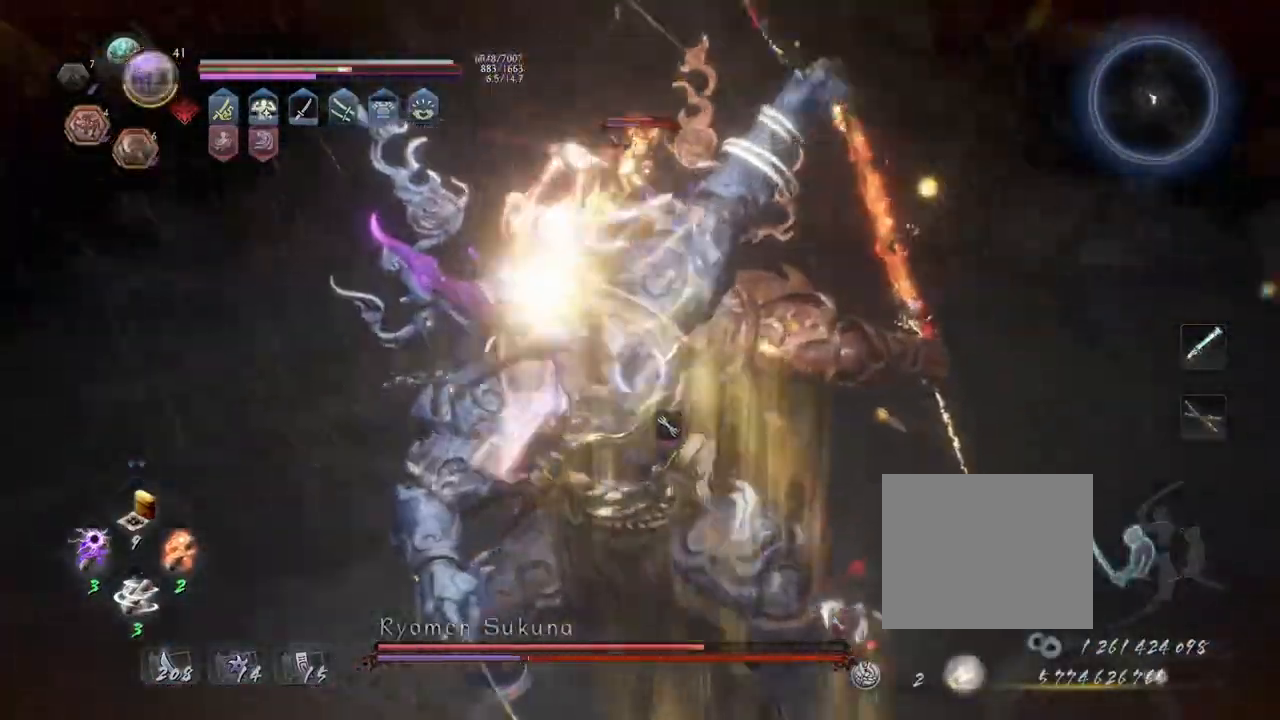
{"buttons": [], "left_stick": "center", "right_stick": "center", "events": [[183, "left_stick", "up-left"], [250, "CROSS", "down"], [367, "CROSS", "up"], [483, "left_stick", "center"]]}
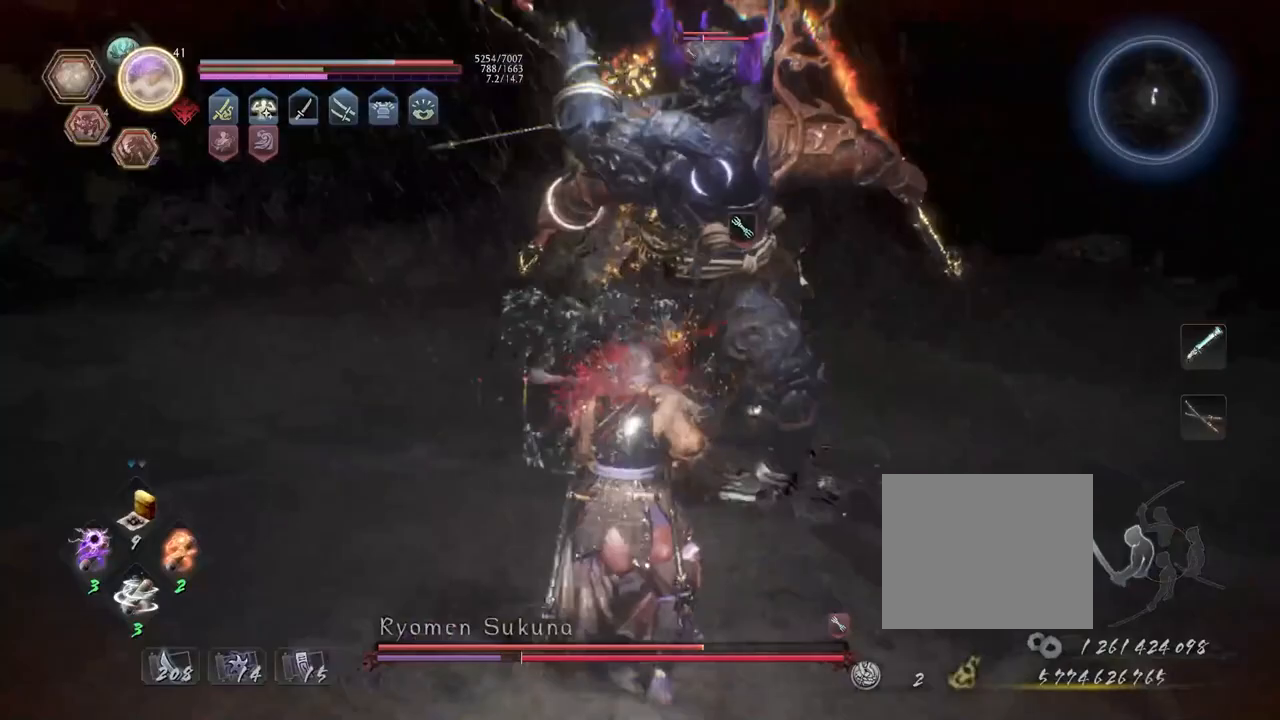
{"buttons": ["L1"], "left_stick": "up-left", "right_stick": "center", "events": [[17, "SQUARE", "down"], [100, "SQUARE", "up"], [267, "L1", "down"], [283, "left_stick", "up-left"]]}
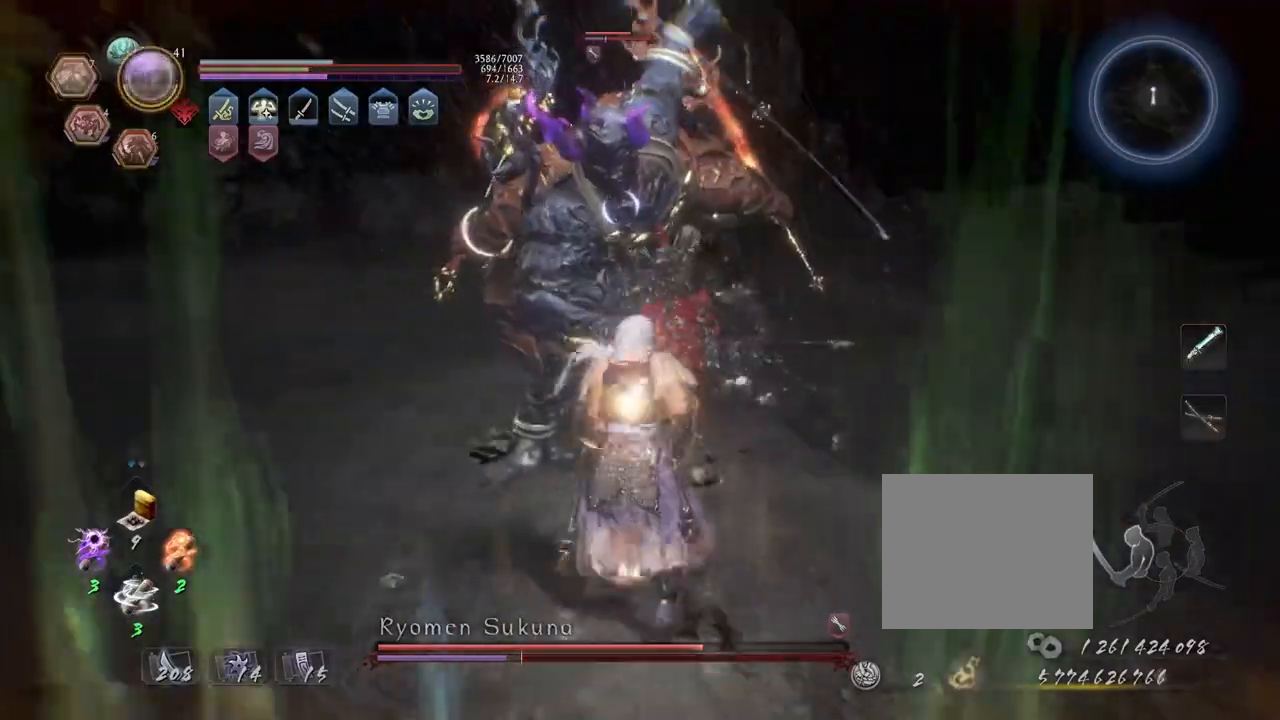
{"buttons": ["SQUARE"], "left_stick": "center", "right_stick": "center", "events": [[283, "CROSS", "down"], [333, "CROSS", "up"], [367, "L1", "up"], [417, "left_stick", "center"], [483, "SQUARE", "down"]]}
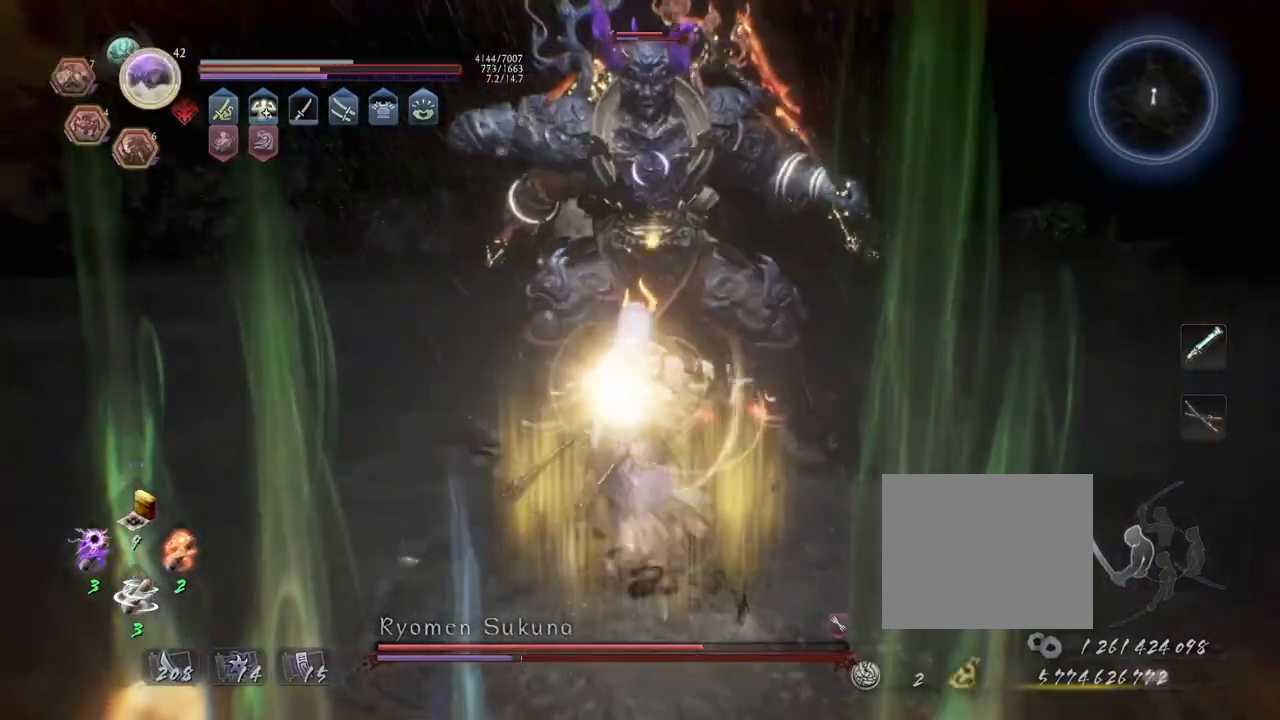
{"buttons": [], "left_stick": "center", "right_stick": "center", "events": [[50, "SQUARE", "up"], [167, "SQUARE", "down"], [233, "SQUARE", "up"], [317, "SQUARE", "down"], [383, "SQUARE", "up"]]}
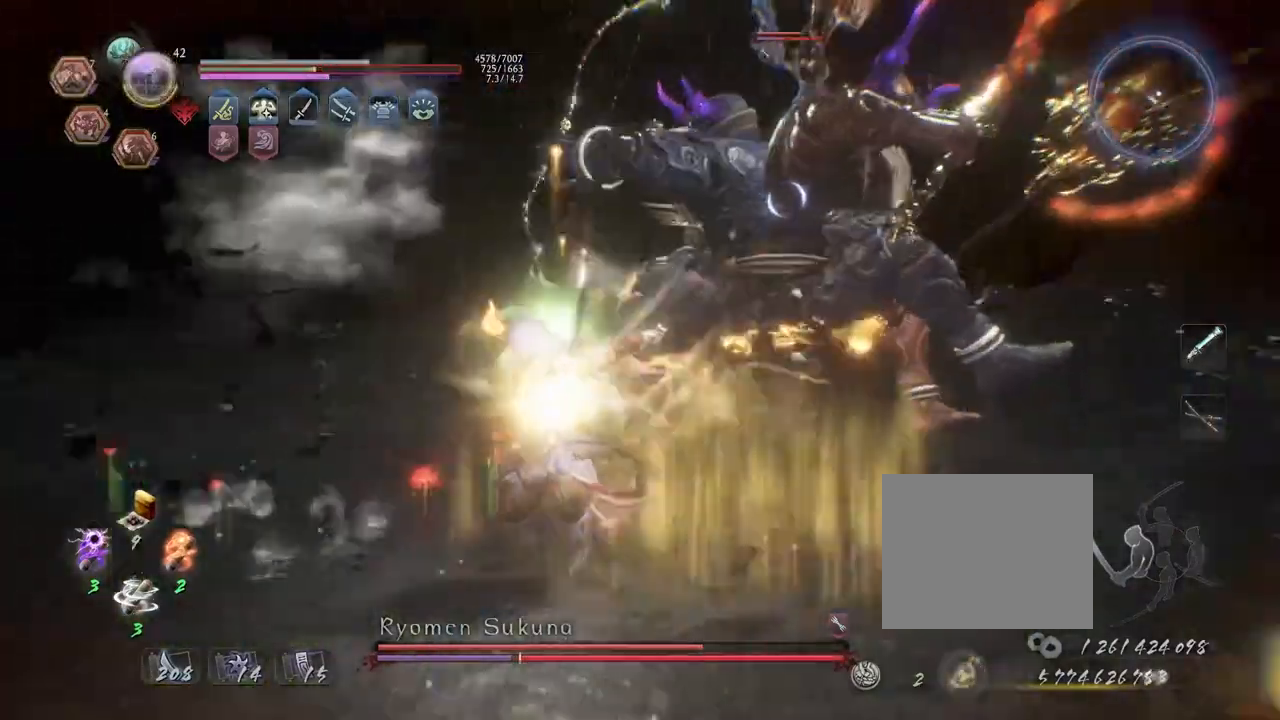
{"buttons": ["SQUARE", "R1"], "left_stick": "center", "right_stick": "center", "events": [[467, "R1", "down"], [500, "SQUARE", "down"]]}
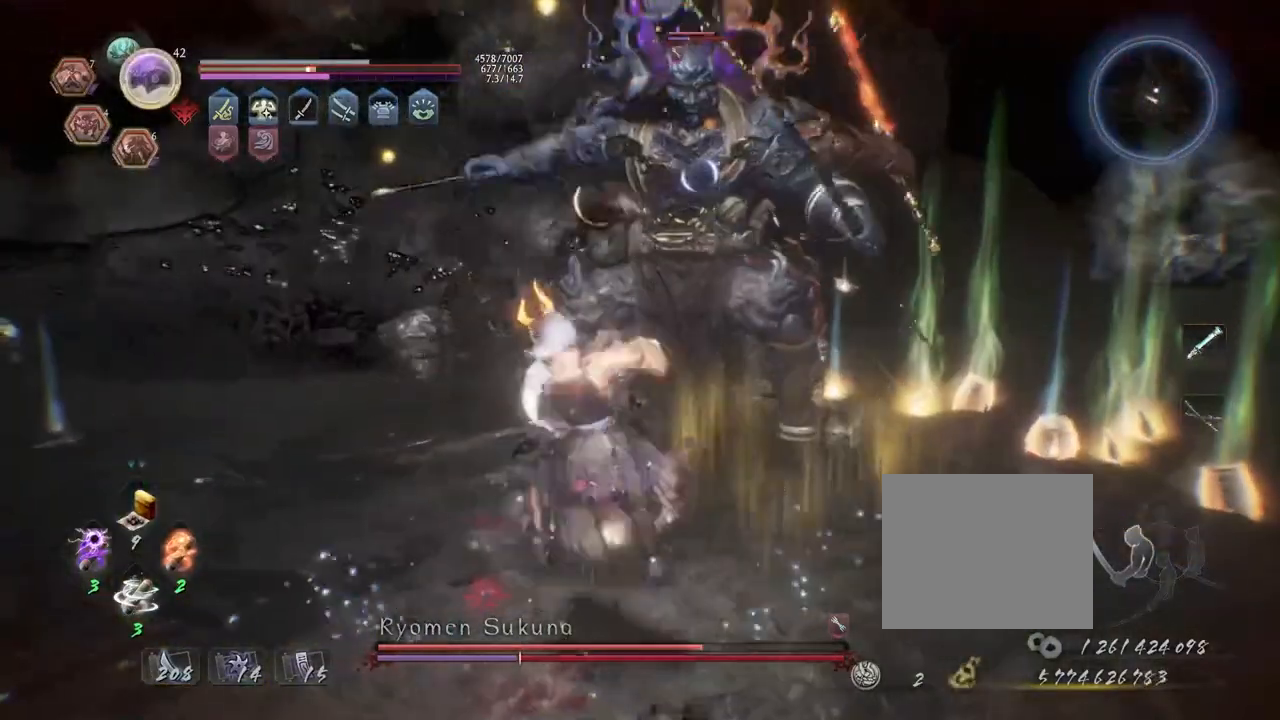
{"buttons": ["SQUARE"], "left_stick": "center", "right_stick": "center", "events": [[33, "SQUARE", "up"], [67, "CROSS", "down"], [100, "R1", "up"], [133, "CROSS", "up"], [133, "L1", "down"], [133, "left_stick", "up"], [233, "CROSS", "down"], [367, "L1", "up"], [400, "left_stick", "center"], [467, "CROSS", "up"], [467, "SQUARE", "down"]]}
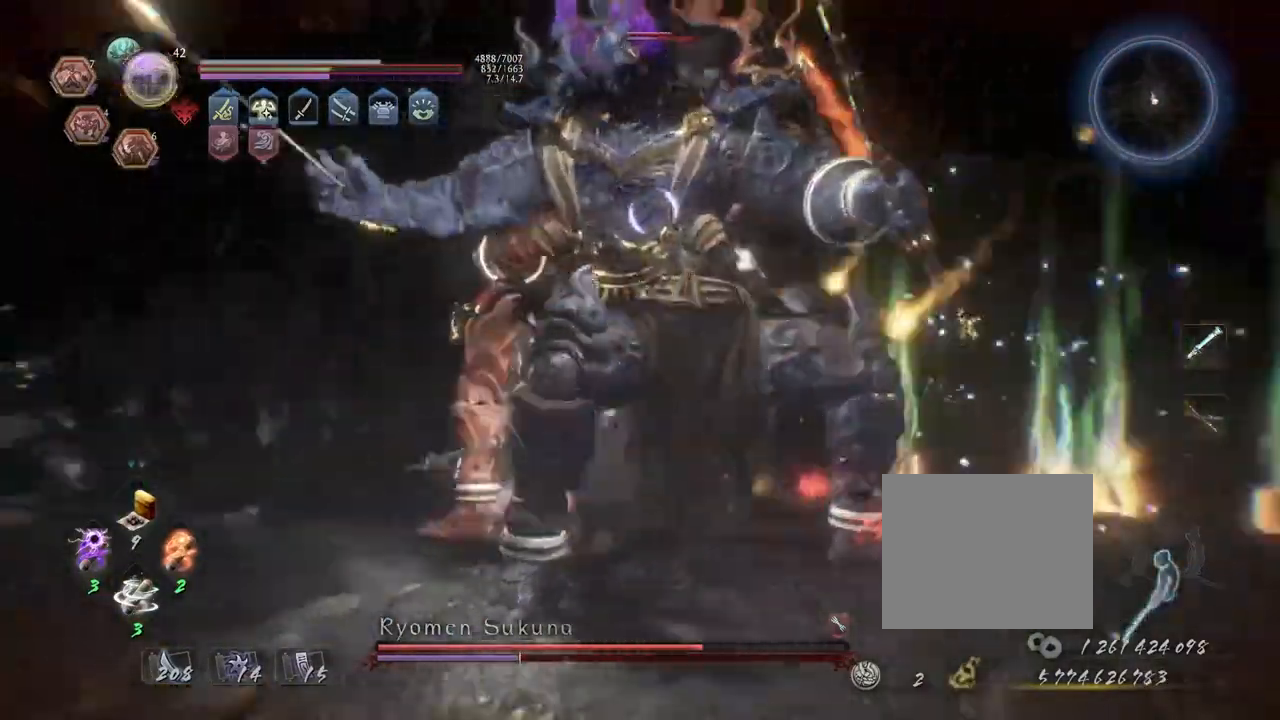
{"buttons": [], "left_stick": "up-left", "right_stick": "center", "events": [[33, "SQUARE", "up"], [100, "R1", "down"], [133, "SQUARE", "down"], [217, "R1", "up"], [233, "SQUARE", "up"], [250, "left_stick", "up-left"], [433, "CROSS", "down"], [483, "CROSS", "up"]]}
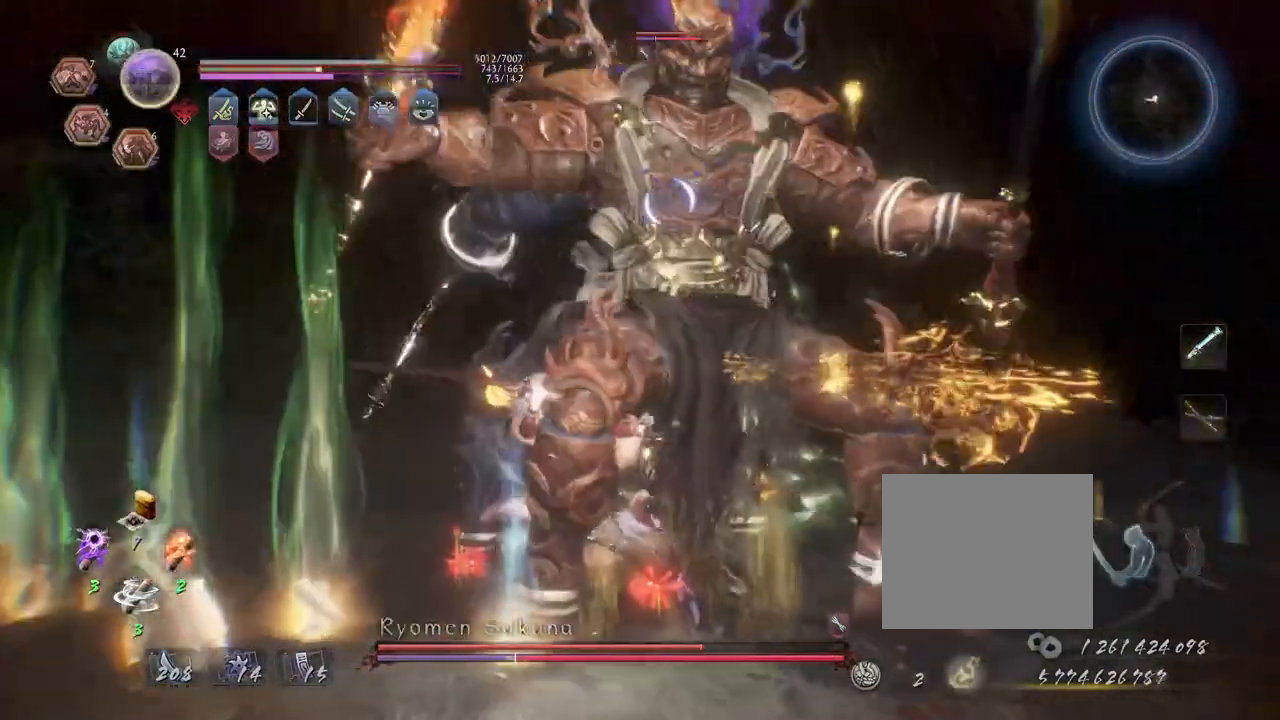
{"buttons": ["CROSS"], "left_stick": "down", "right_stick": "center", "events": [[33, "left_stick", "center"], [167, "R1", "down"], [233, "L2", "down"], [333, "L2", "up"], [350, "R1", "up"], [433, "left_stick", "down"], [500, "CROSS", "down"]]}
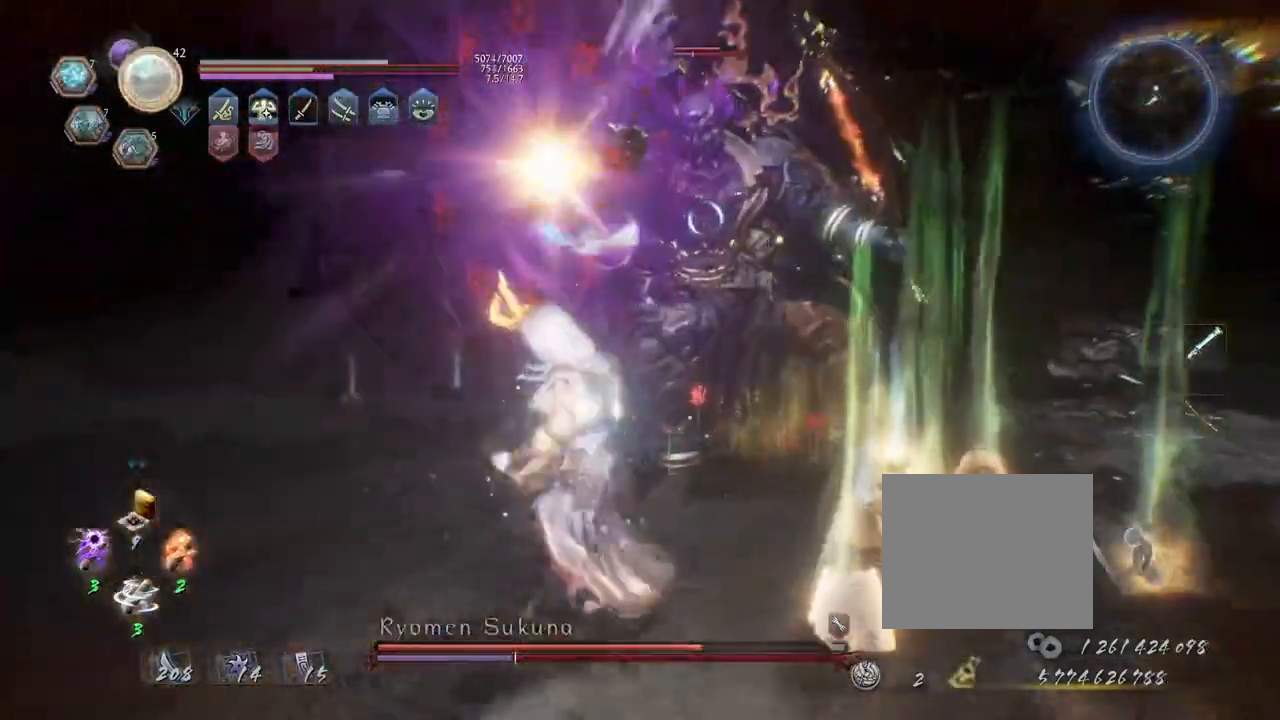
{"buttons": ["TRIANGLE", "R2"], "left_stick": "left", "right_stick": "center", "events": [[83, "CROSS", "up"], [267, "left_stick", "left"], [450, "R2", "down"], [467, "TRIANGLE", "down"]]}
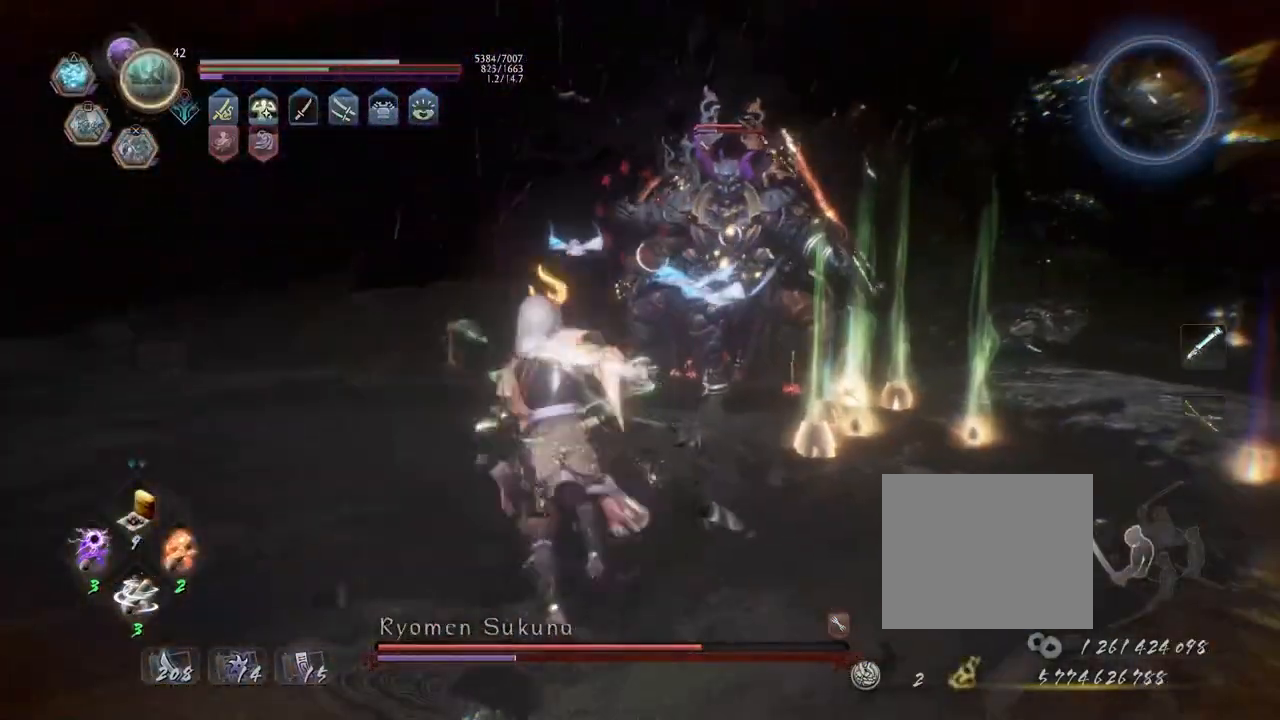
{"buttons": [], "left_stick": "center", "right_stick": "center", "events": [[33, "left_stick", "center"], [100, "TRIANGLE", "up"], [167, "TRIANGLE", "down"], [267, "TRIANGLE", "up"], [350, "TRIANGLE", "down"], [467, "TRIANGLE", "up"], [500, "R2", "up"]]}
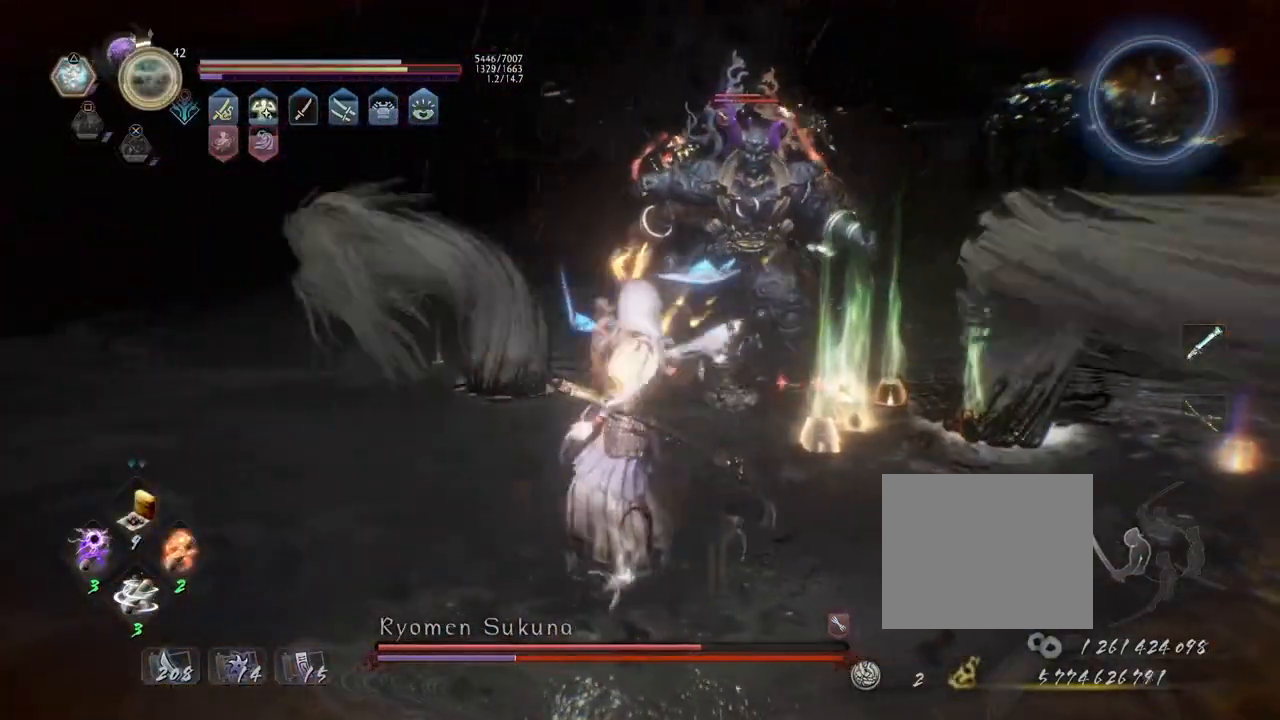
{"buttons": [], "left_stick": "center", "right_stick": "center", "events": []}
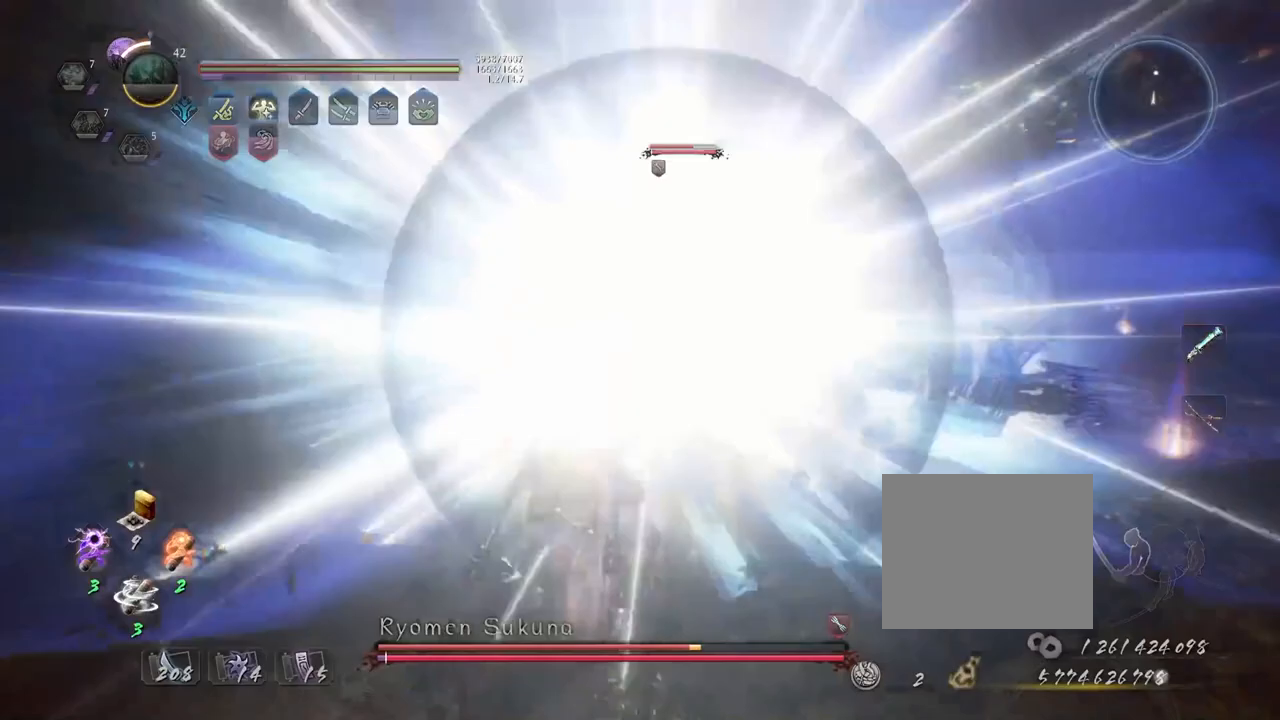
{"buttons": ["SQUARE", "R1"], "left_stick": "center", "right_stick": "center", "events": [[417, "R1", "down"], [433, "SQUARE", "down"]]}